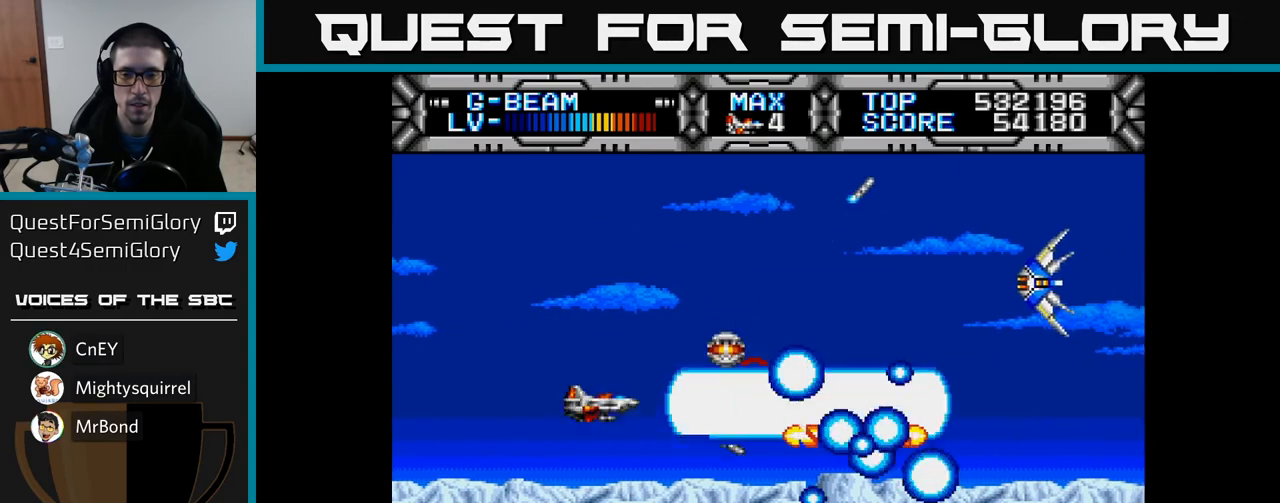
Gameplay with a controller (Xbox layout); each line is a JSON object with the inputs held at the frame after it. "events" lists button and stick changes between this image and that frame as [ms after this image, input, new state], when the widget could be followed in between.
{"buttons": ["X", "DPAD_DOWN", "DPAD_RIGHT"], "left_stick": "center", "right_stick": "center", "events": [[100, "DPAD_LEFT", "up"], [233, "DPAD_RIGHT", "down"], [283, "DPAD_UP", "up"], [450, "DPAD_DOWN", "down"]]}
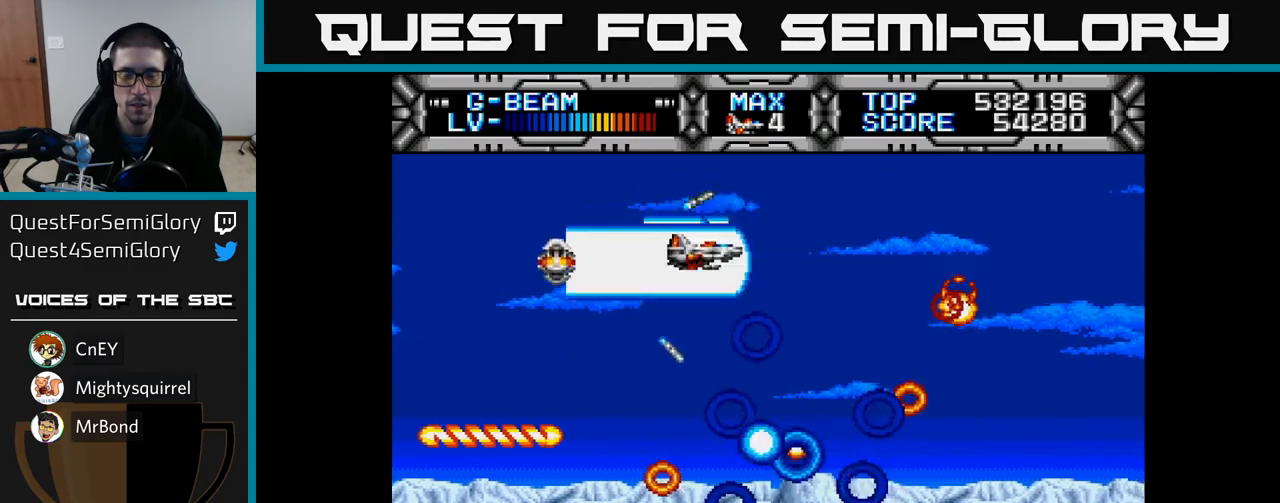
{"buttons": ["X"], "left_stick": "center", "right_stick": "center", "events": [[233, "DPAD_DOWN", "up"], [267, "DPAD_RIGHT", "up"]]}
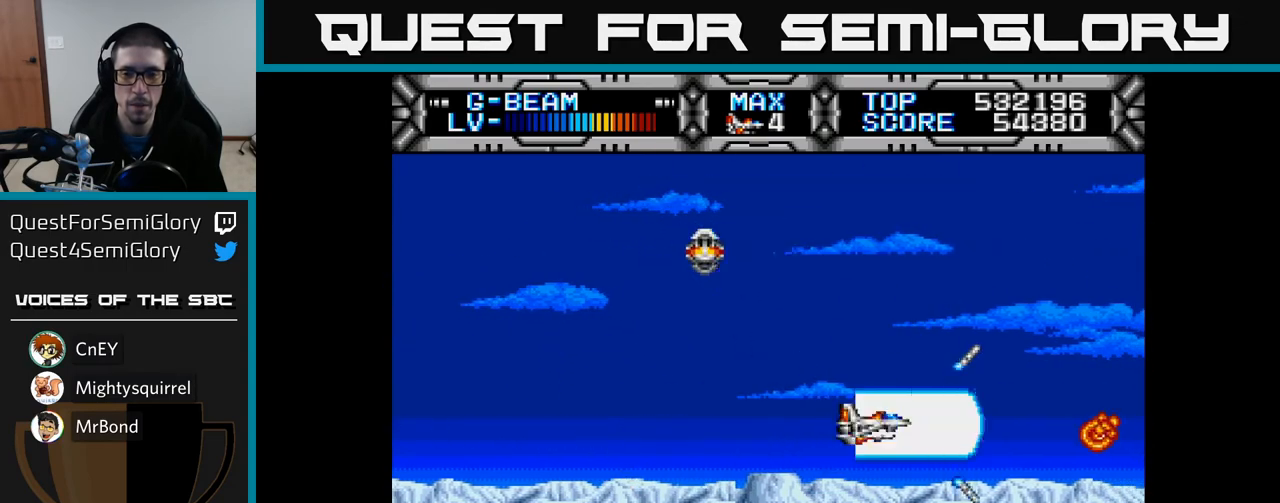
{"buttons": ["X"], "left_stick": "center", "right_stick": "center", "events": []}
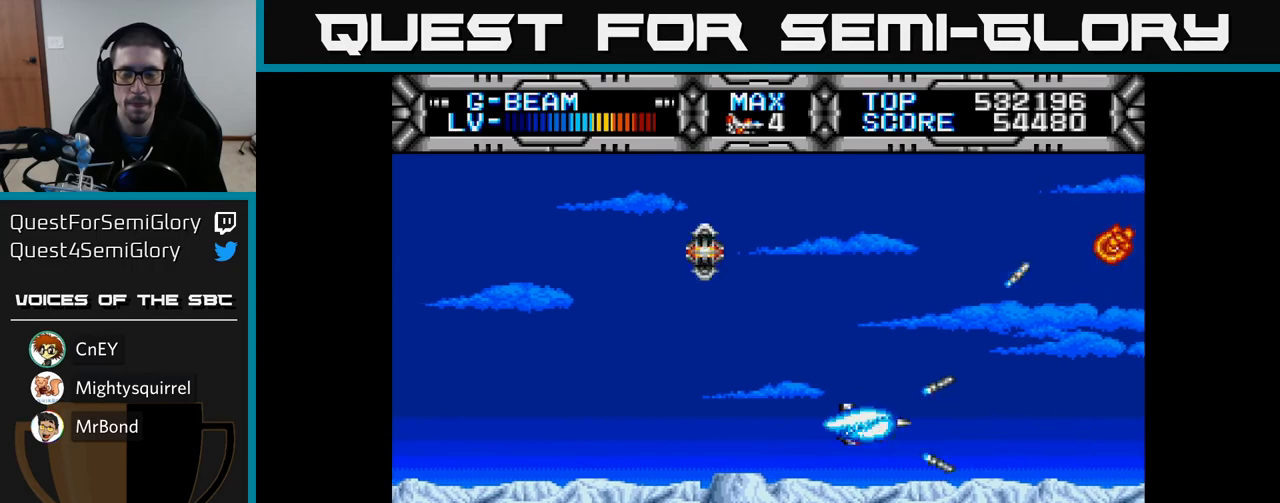
{"buttons": ["X"], "left_stick": "center", "right_stick": "center", "events": [[200, "DPAD_DOWN", "down"], [350, "DPAD_DOWN", "up"]]}
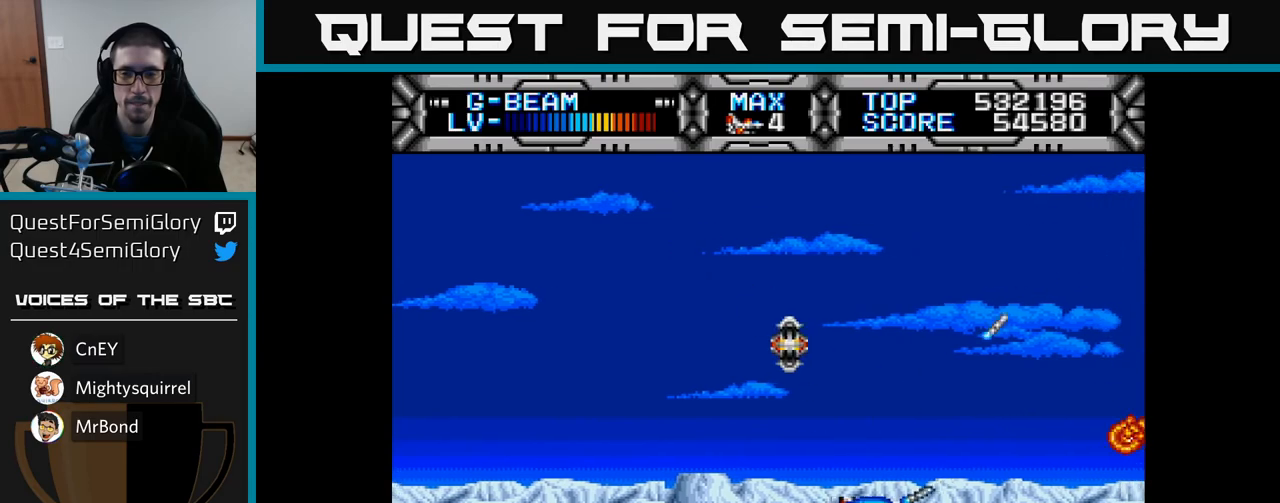
{"buttons": ["X"], "left_stick": "center", "right_stick": "center", "events": [[17, "DPAD_LEFT", "down"], [50, "DPAD_UP", "down"], [183, "DPAD_LEFT", "up"], [350, "DPAD_LEFT", "down"], [350, "DPAD_UP", "up"], [483, "DPAD_LEFT", "up"]]}
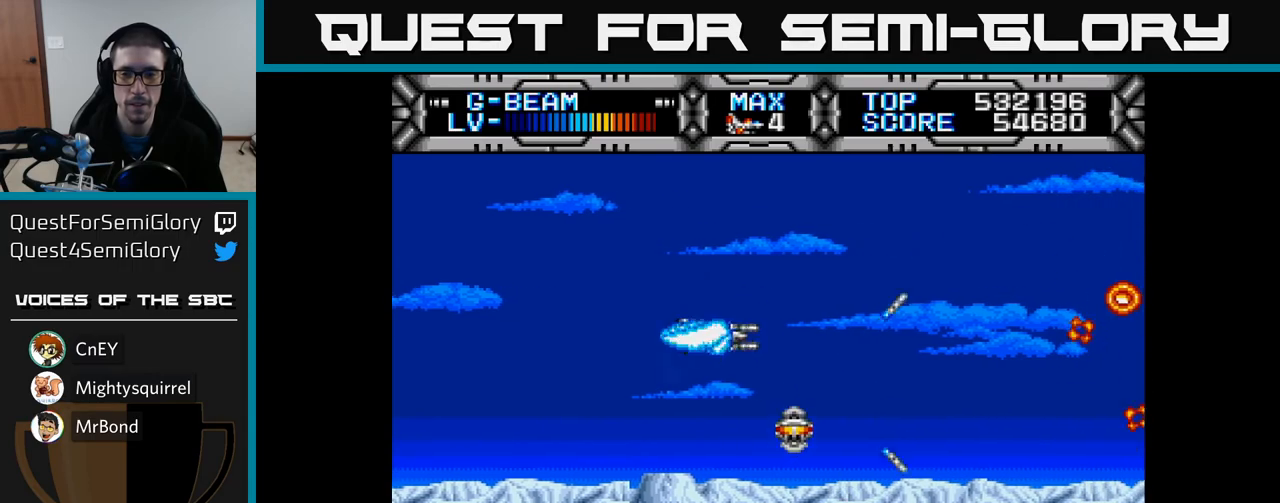
{"buttons": ["X"], "left_stick": "center", "right_stick": "center", "events": []}
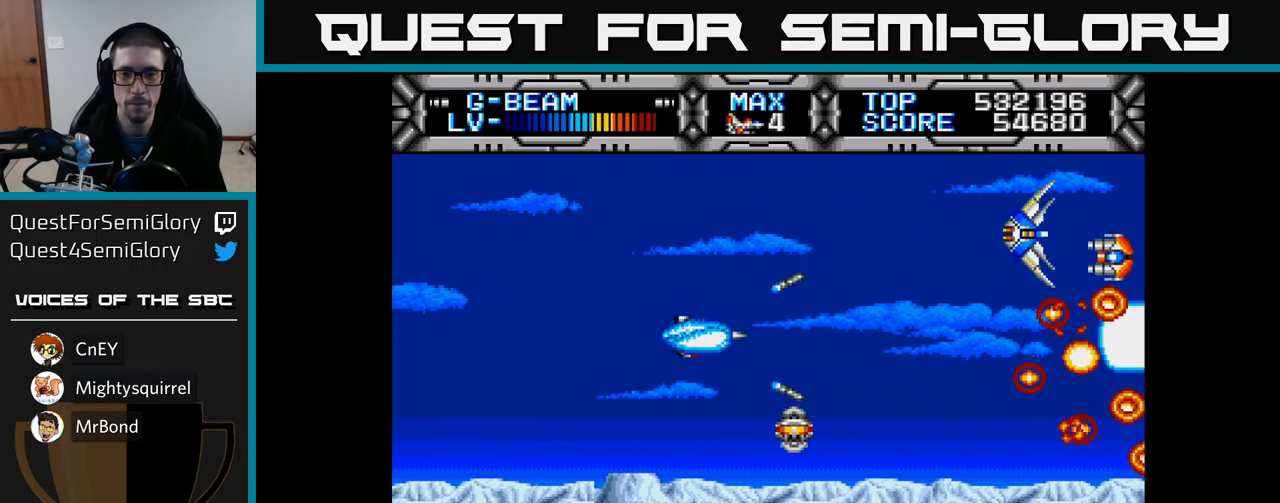
{"buttons": ["X", "DPAD_UP"], "left_stick": "center", "right_stick": "center", "events": [[417, "DPAD_UP", "down"]]}
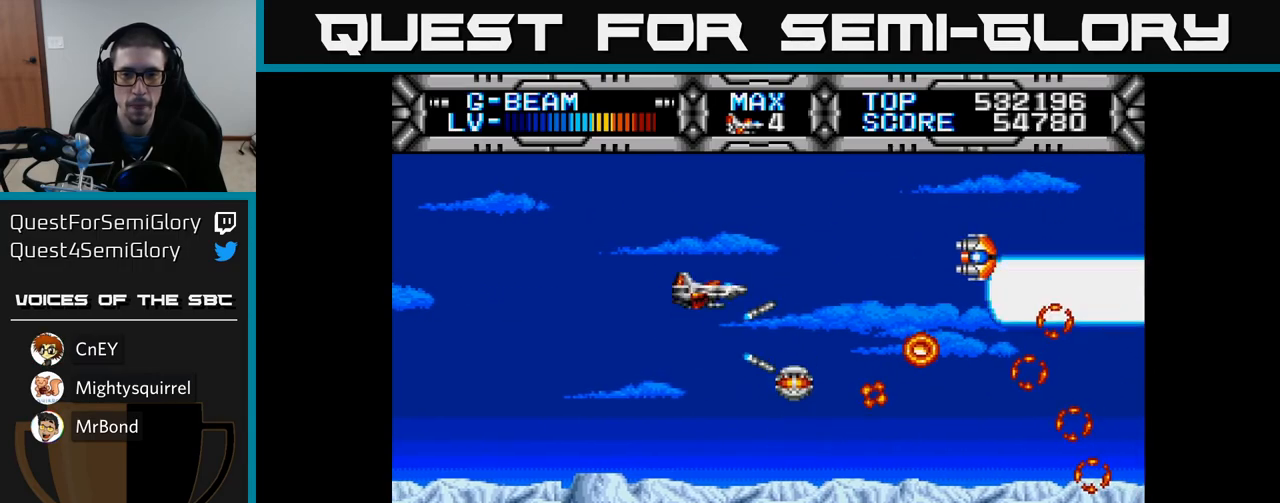
{"buttons": ["X", "DPAD_DOWN"], "left_stick": "center", "right_stick": "center", "events": [[100, "DPAD_LEFT", "down"], [200, "DPAD_UP", "up"], [267, "DPAD_LEFT", "up"], [283, "DPAD_DOWN", "down"]]}
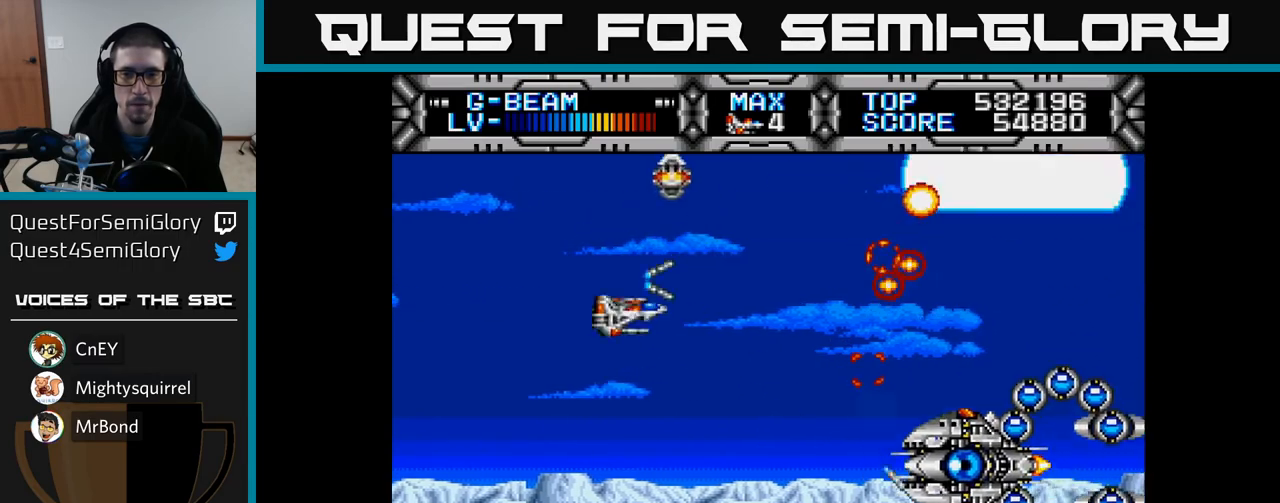
{"buttons": ["X", "DPAD_UP"], "left_stick": "center", "right_stick": "center", "events": [[150, "DPAD_LEFT", "down"], [167, "DPAD_DOWN", "up"], [300, "DPAD_UP", "down"], [317, "DPAD_UP", "up"], [450, "DPAD_UP", "down"], [500, "DPAD_LEFT", "up"]]}
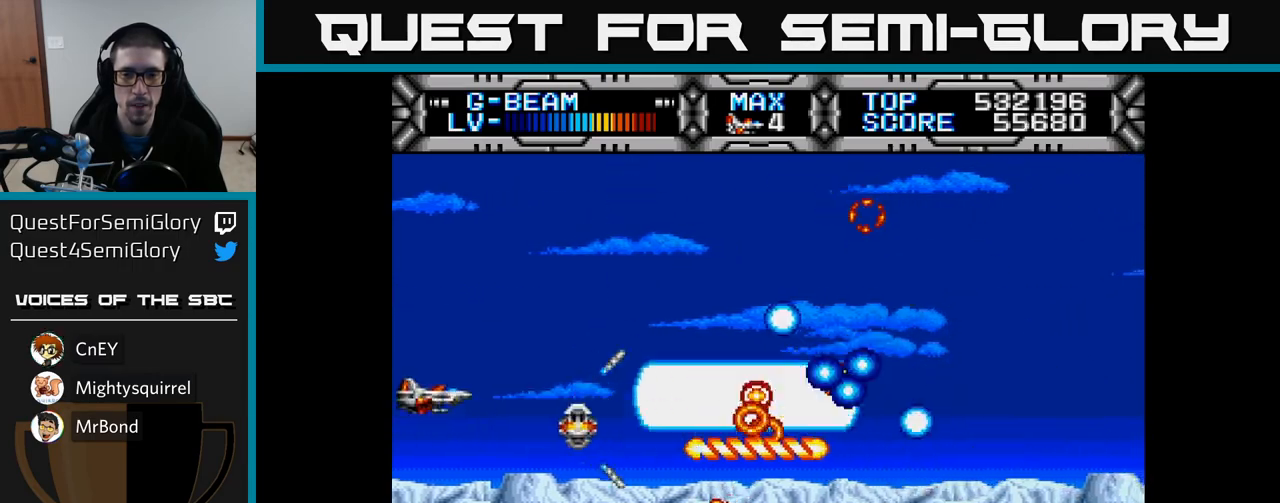
{"buttons": ["X", "DPAD_DOWN", "DPAD_RIGHT"], "left_stick": "center", "right_stick": "center", "events": [[233, "DPAD_RIGHT", "down"], [333, "DPAD_UP", "up"], [433, "DPAD_DOWN", "down"]]}
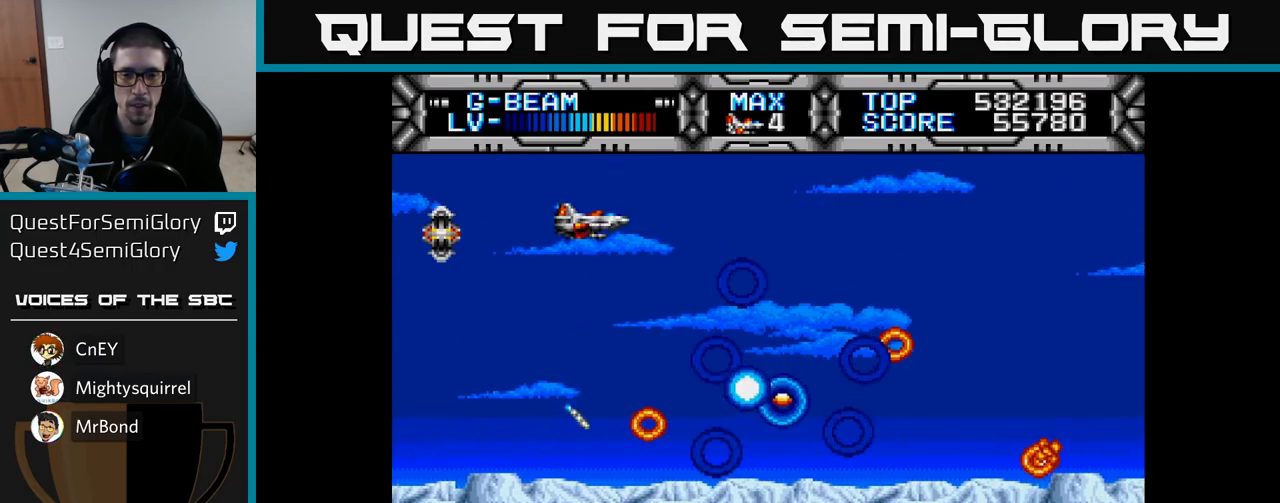
{"buttons": ["X"], "left_stick": "center", "right_stick": "center", "events": [[383, "DPAD_DOWN", "up"], [433, "DPAD_RIGHT", "up"]]}
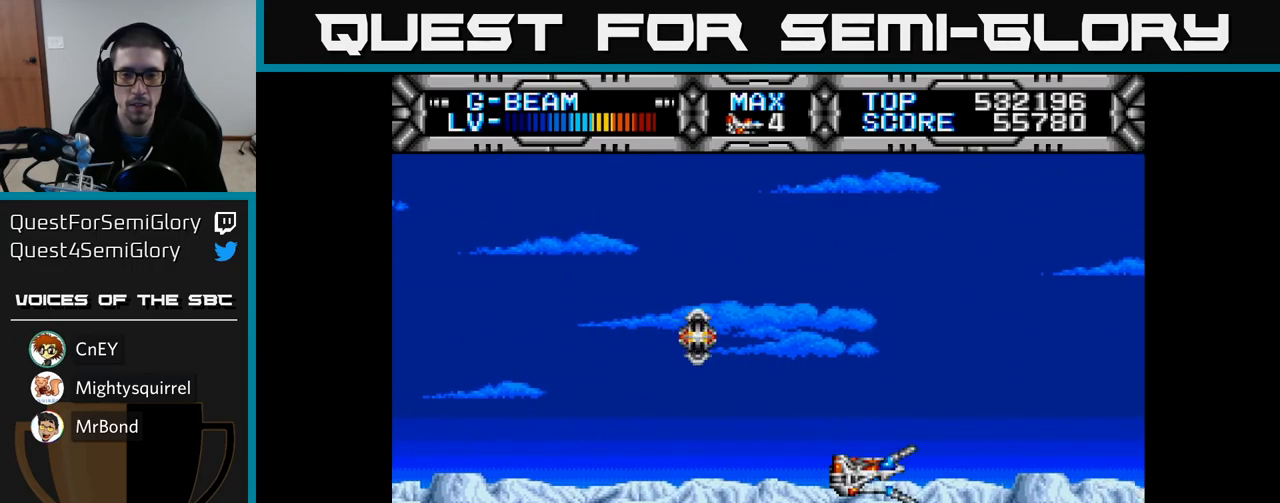
{"buttons": ["X", "DPAD_LEFT"], "left_stick": "center", "right_stick": "center", "events": [[267, "DPAD_UP", "down"], [367, "DPAD_LEFT", "down"], [467, "DPAD_UP", "up"]]}
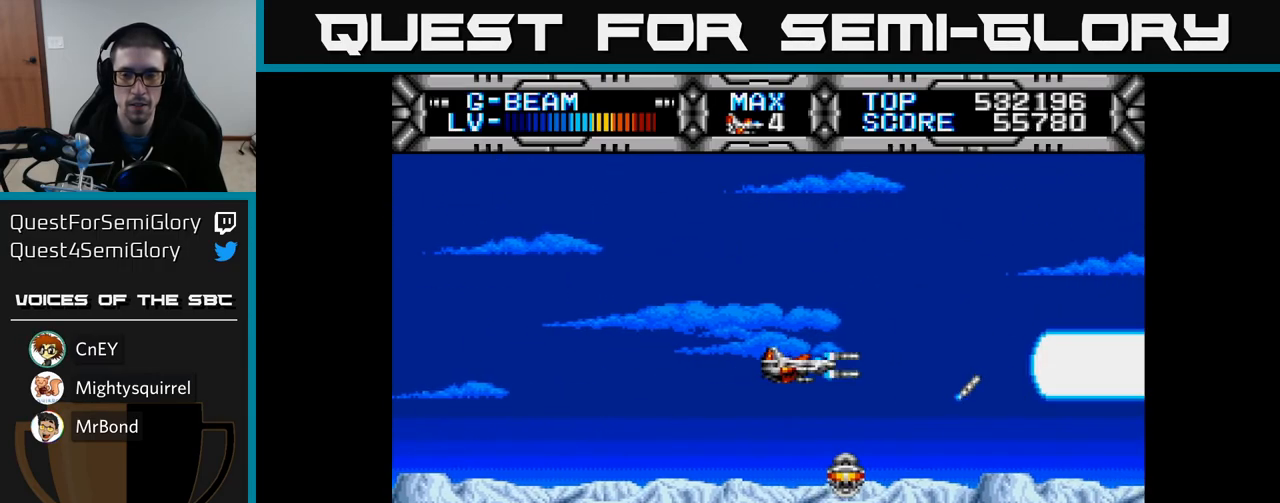
{"buttons": ["X"], "left_stick": "center", "right_stick": "center", "events": [[117, "DPAD_LEFT", "up"]]}
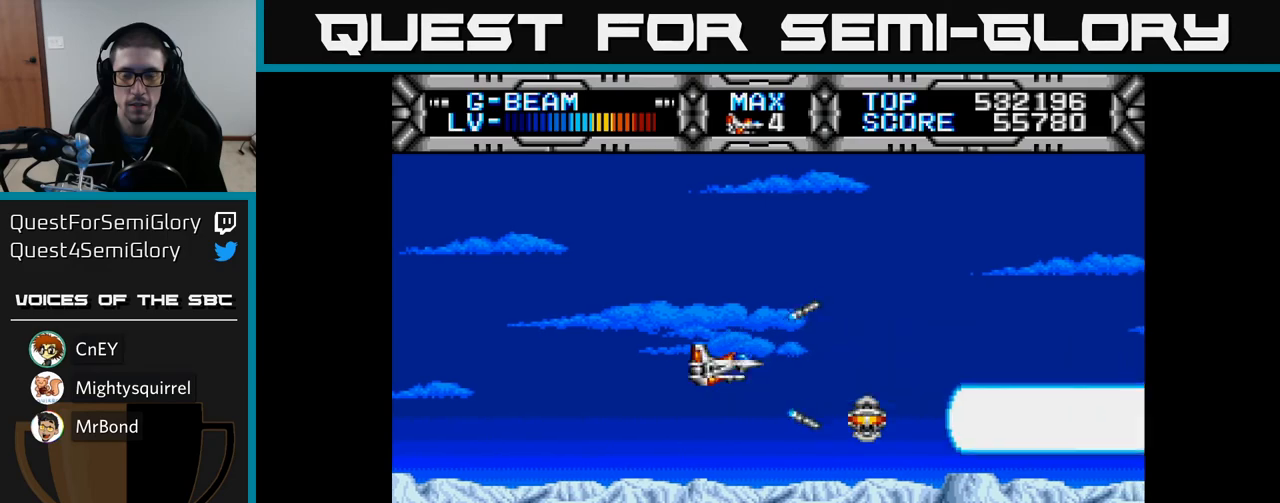
{"buttons": ["X"], "left_stick": "center", "right_stick": "center", "events": [[217, "DPAD_DOWN", "down"], [300, "DPAD_RIGHT", "down"], [450, "DPAD_DOWN", "up"], [450, "DPAD_RIGHT", "up"]]}
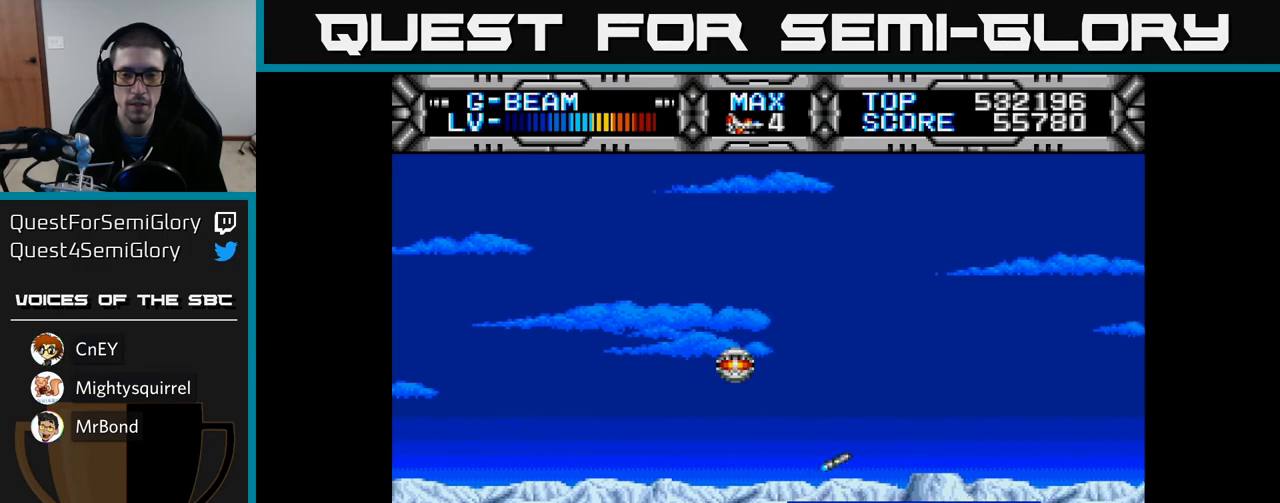
{"buttons": ["X", "DPAD_LEFT"], "left_stick": "center", "right_stick": "center", "events": [[167, "DPAD_UP", "down"], [417, "DPAD_LEFT", "down"], [450, "DPAD_UP", "up"]]}
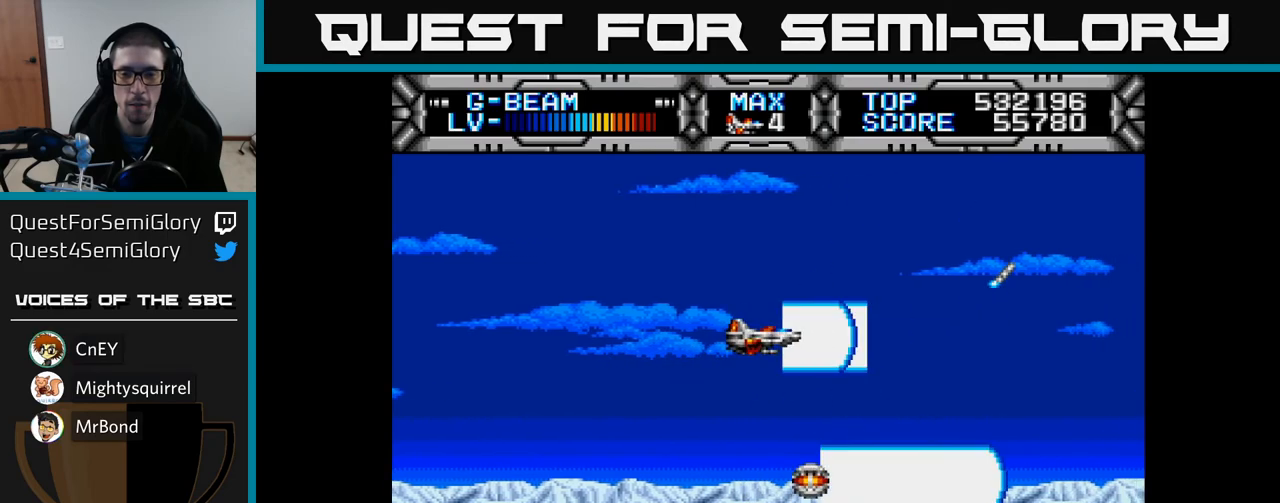
{"buttons": ["X"], "left_stick": "center", "right_stick": "center", "events": [[117, "DPAD_LEFT", "up"]]}
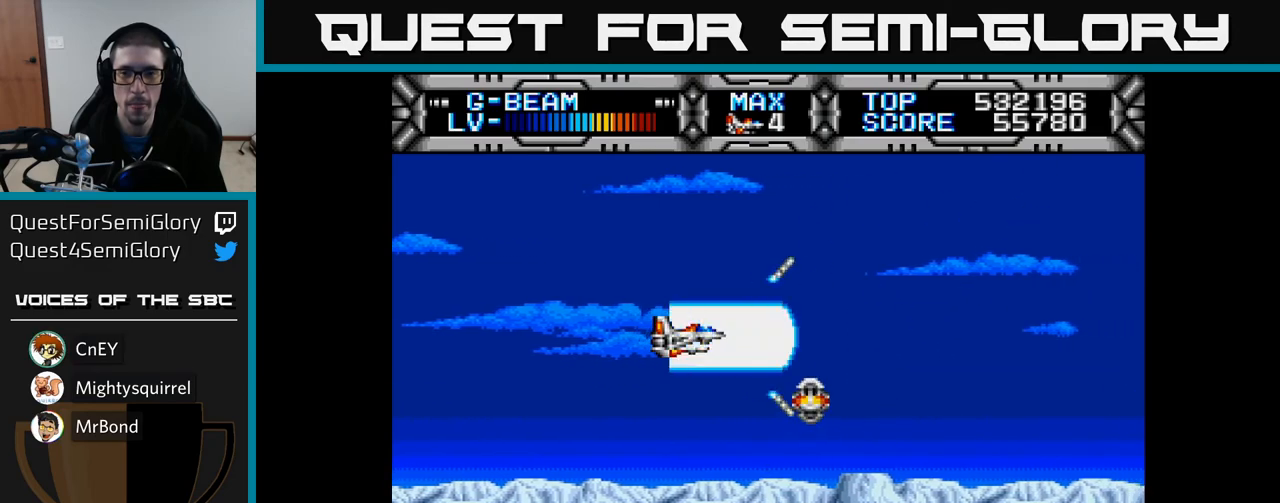
{"buttons": ["X"], "left_stick": "center", "right_stick": "center", "events": []}
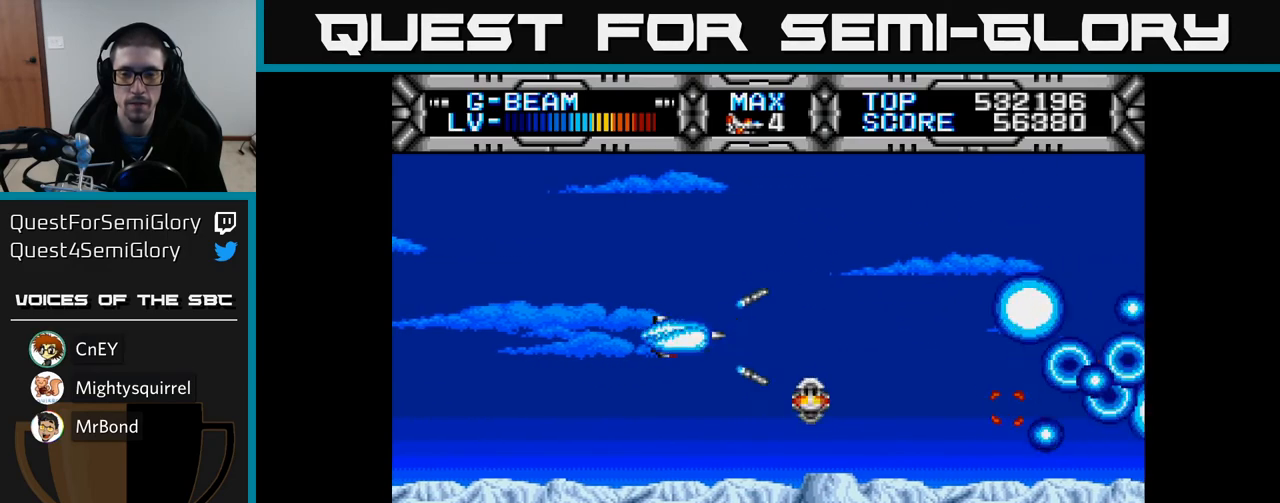
{"buttons": ["X", "DPAD_RIGHT"], "left_stick": "center", "right_stick": "center", "events": [[133, "DPAD_DOWN", "down"], [283, "DPAD_DOWN", "up"], [450, "DPAD_RIGHT", "down"]]}
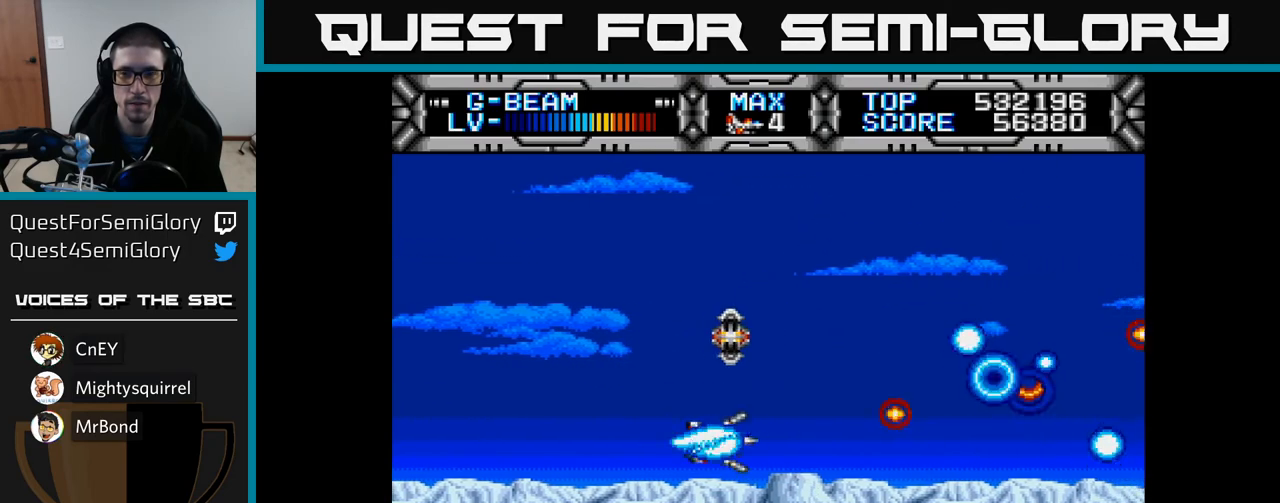
{"buttons": ["X"], "left_stick": "center", "right_stick": "center", "events": [[183, "DPAD_UP", "down"], [233, "DPAD_RIGHT", "up"], [367, "DPAD_LEFT", "down"], [433, "DPAD_UP", "up"], [500, "DPAD_LEFT", "up"]]}
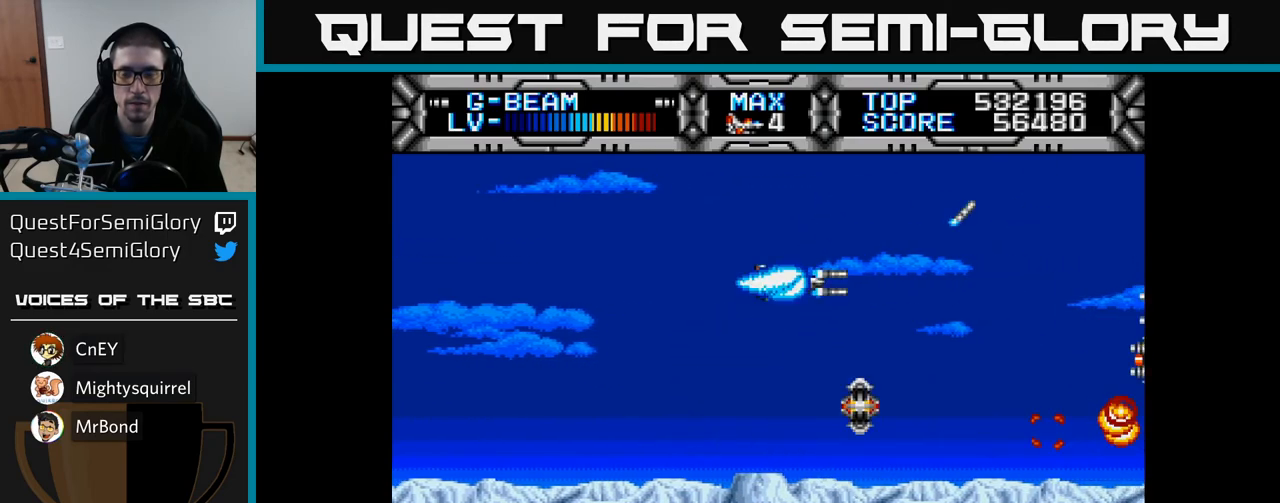
{"buttons": ["X", "DPAD_LEFT"], "left_stick": "center", "right_stick": "center", "events": [[500, "DPAD_LEFT", "down"]]}
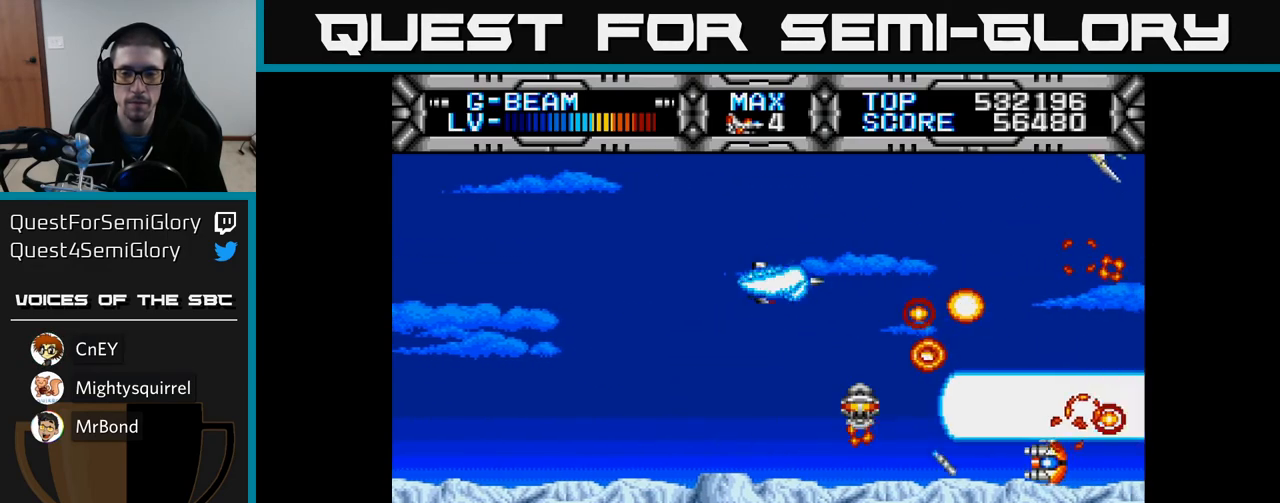
{"buttons": ["X", "DPAD_UP", "DPAD_LEFT"], "left_stick": "center", "right_stick": "center", "events": [[17, "DPAD_DOWN", "down"], [100, "DPAD_LEFT", "up"], [250, "DPAD_DOWN", "up"], [250, "DPAD_LEFT", "down"], [333, "DPAD_DOWN", "down"], [333, "DPAD_LEFT", "up"], [433, "DPAD_DOWN", "up"], [483, "DPAD_LEFT", "down"], [483, "DPAD_UP", "down"]]}
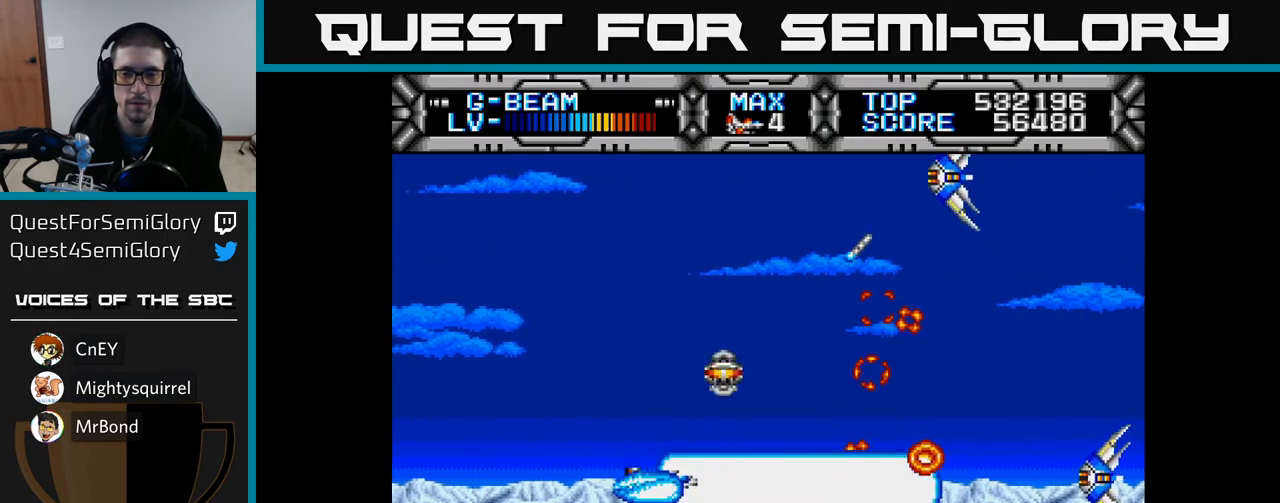
{"buttons": ["X", "DPAD_DOWN"], "left_stick": "center", "right_stick": "center", "events": [[117, "DPAD_LEFT", "up"], [417, "DPAD_UP", "up"], [483, "DPAD_DOWN", "down"]]}
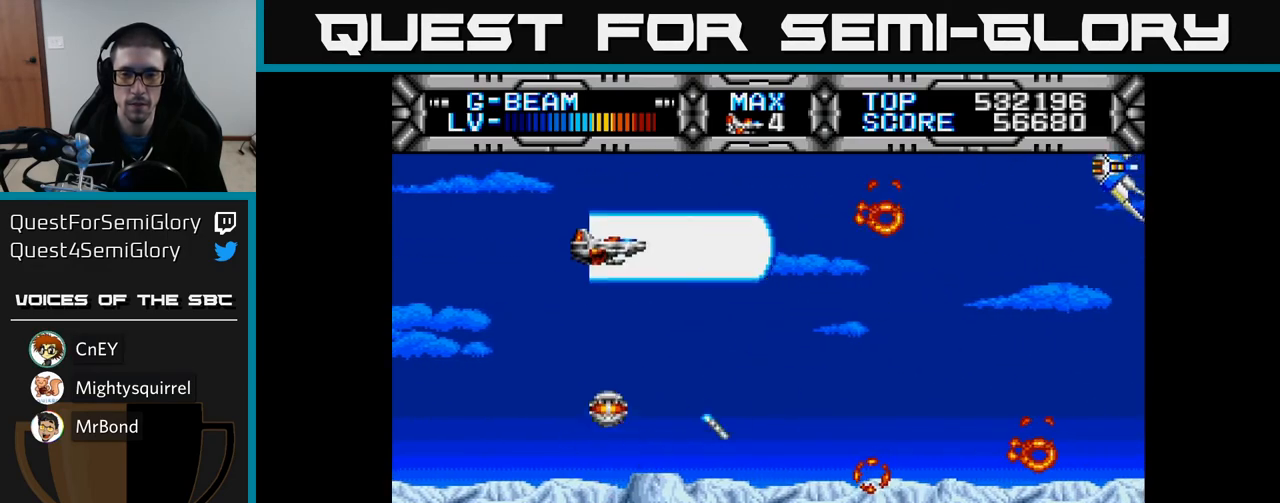
{"buttons": ["X", "DPAD_UP", "DPAD_LEFT"], "left_stick": "center", "right_stick": "center", "events": [[33, "DPAD_RIGHT", "down"], [317, "DPAD_RIGHT", "up"], [333, "DPAD_DOWN", "up"], [483, "DPAD_LEFT", "down"], [483, "DPAD_UP", "down"]]}
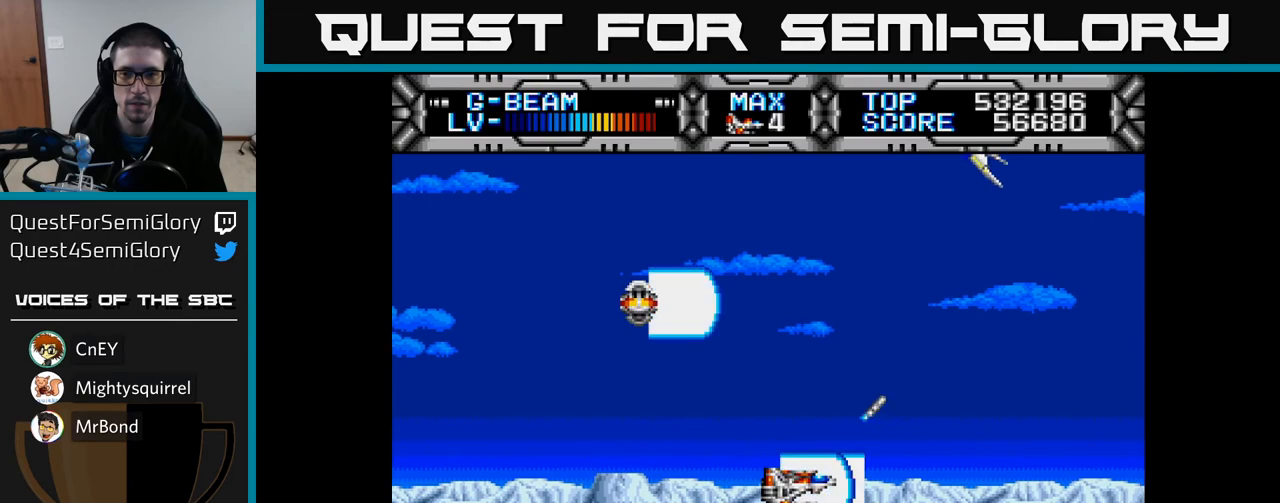
{"buttons": ["X", "DPAD_DOWN"], "left_stick": "center", "right_stick": "center", "events": [[117, "DPAD_LEFT", "up"], [217, "DPAD_LEFT", "down"], [417, "DPAD_LEFT", "up"], [417, "DPAD_UP", "up"], [500, "DPAD_DOWN", "down"]]}
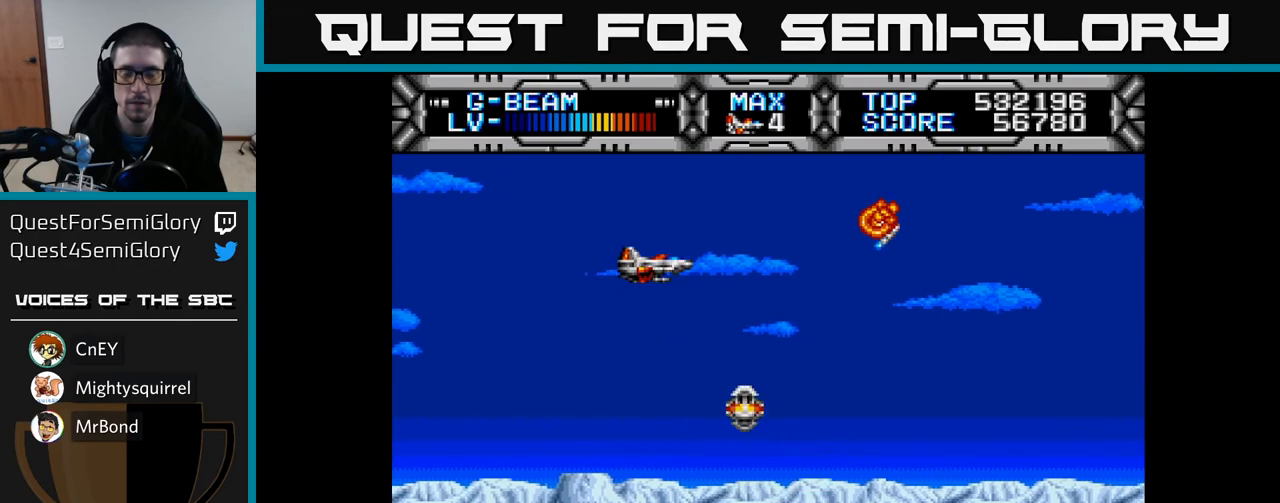
{"buttons": ["X"], "left_stick": "center", "right_stick": "center", "events": [[317, "DPAD_DOWN", "up"]]}
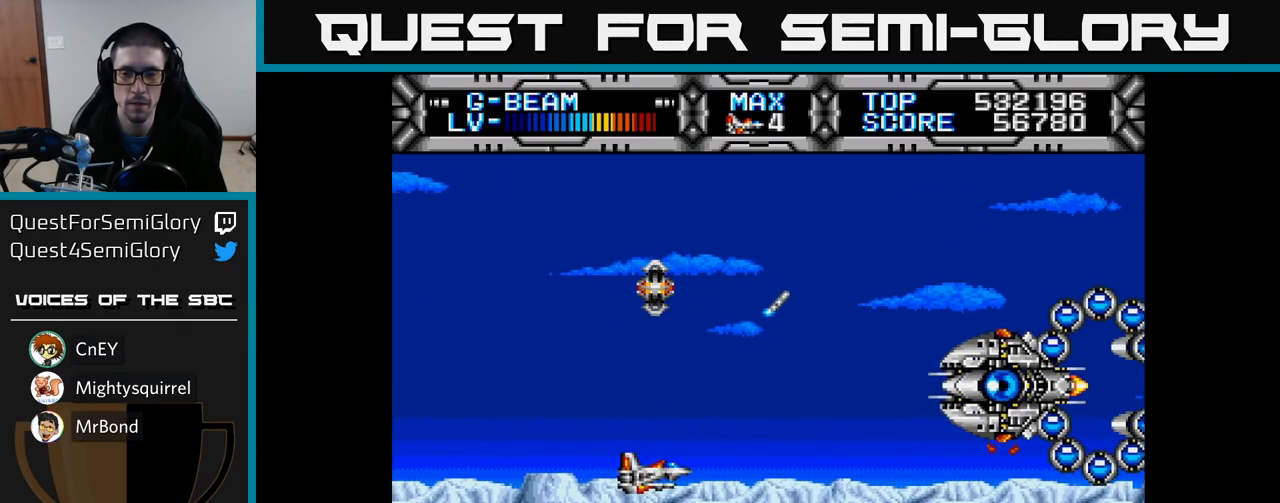
{"buttons": ["X", "DPAD_UP"], "left_stick": "center", "right_stick": "center", "events": [[83, "DPAD_LEFT", "down"], [83, "DPAD_UP", "down"], [233, "DPAD_UP", "up"], [367, "DPAD_UP", "down"], [383, "DPAD_LEFT", "up"]]}
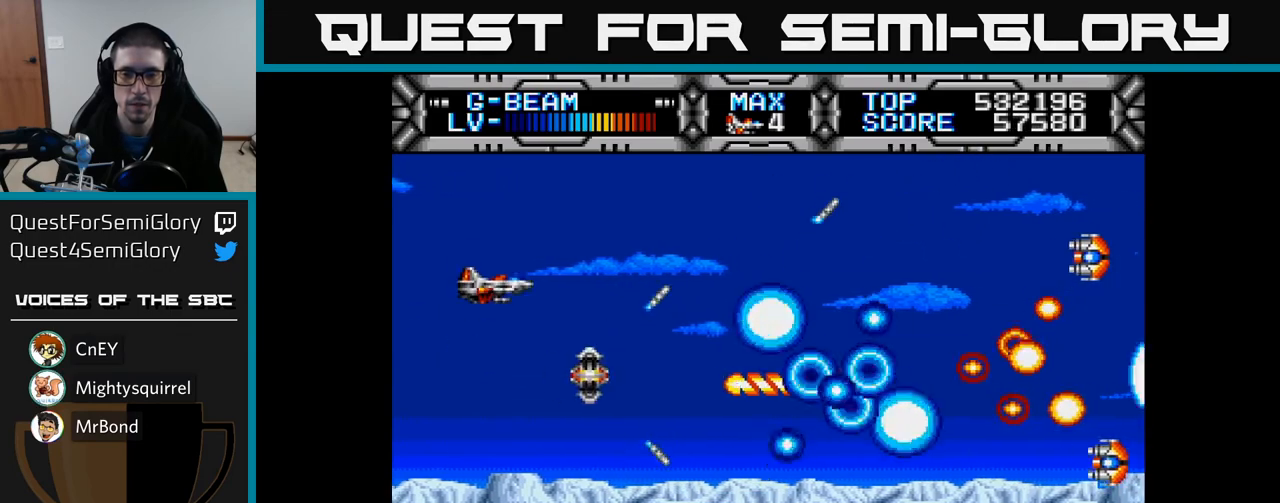
{"buttons": ["X", "DPAD_DOWN"], "left_stick": "center", "right_stick": "center", "events": [[33, "DPAD_RIGHT", "down"], [183, "DPAD_UP", "up"], [317, "DPAD_DOWN", "down"], [367, "DPAD_RIGHT", "up"]]}
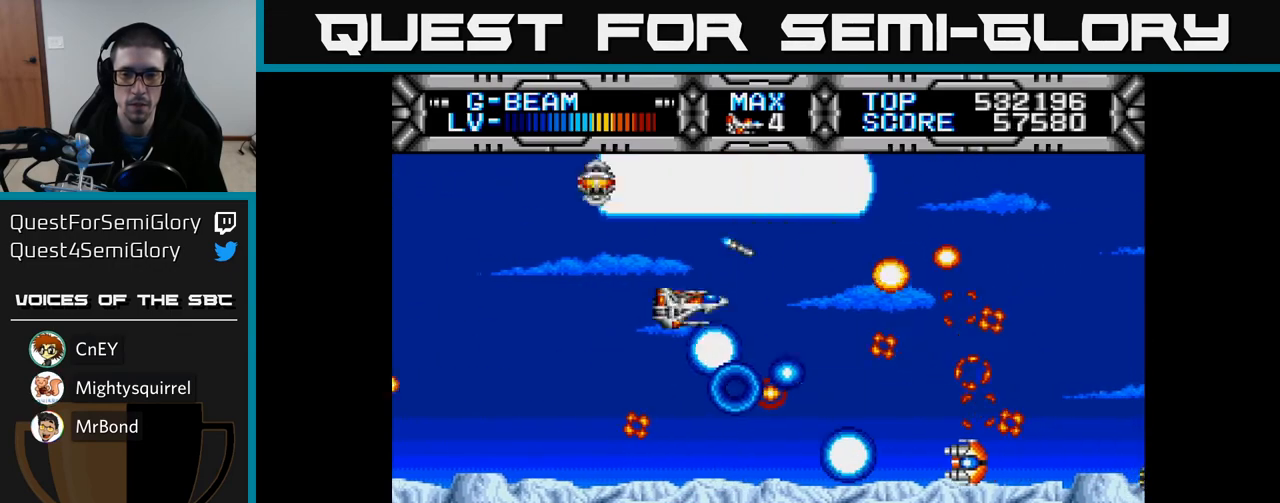
{"buttons": ["X", "DPAD_DOWN", "DPAD_RIGHT"], "left_stick": "center", "right_stick": "center", "events": [[217, "DPAD_DOWN", "up"], [250, "DPAD_LEFT", "down"], [300, "DPAD_UP", "down"], [367, "DPAD_LEFT", "up"], [450, "DPAD_UP", "up"], [483, "DPAD_RIGHT", "down"], [500, "DPAD_DOWN", "down"]]}
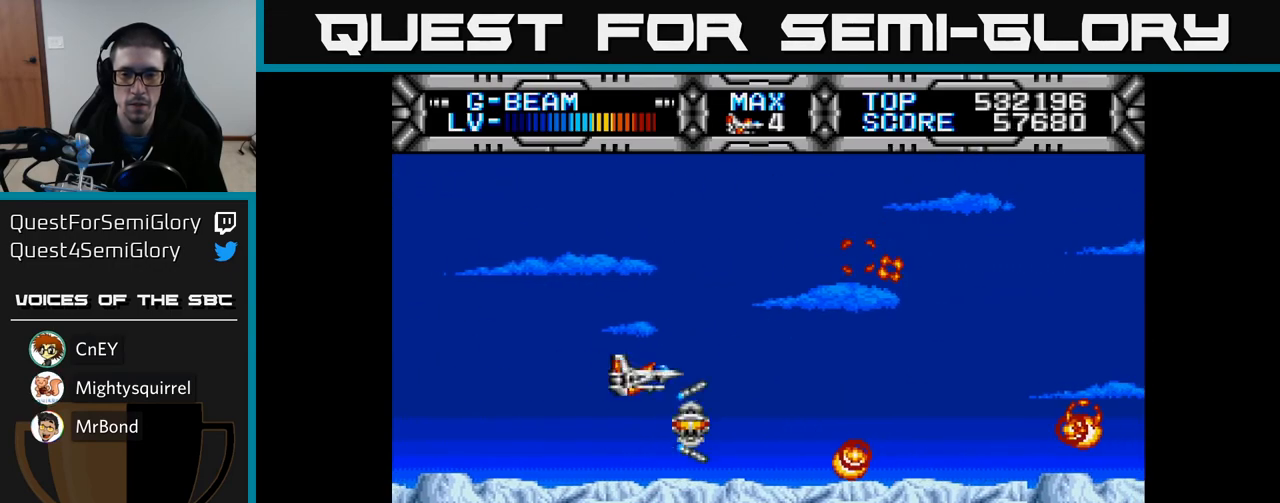
{"buttons": ["X", "DPAD_UP"], "left_stick": "center", "right_stick": "center", "events": [[117, "DPAD_DOWN", "up"], [233, "DPAD_RIGHT", "up"], [267, "DPAD_UP", "down"]]}
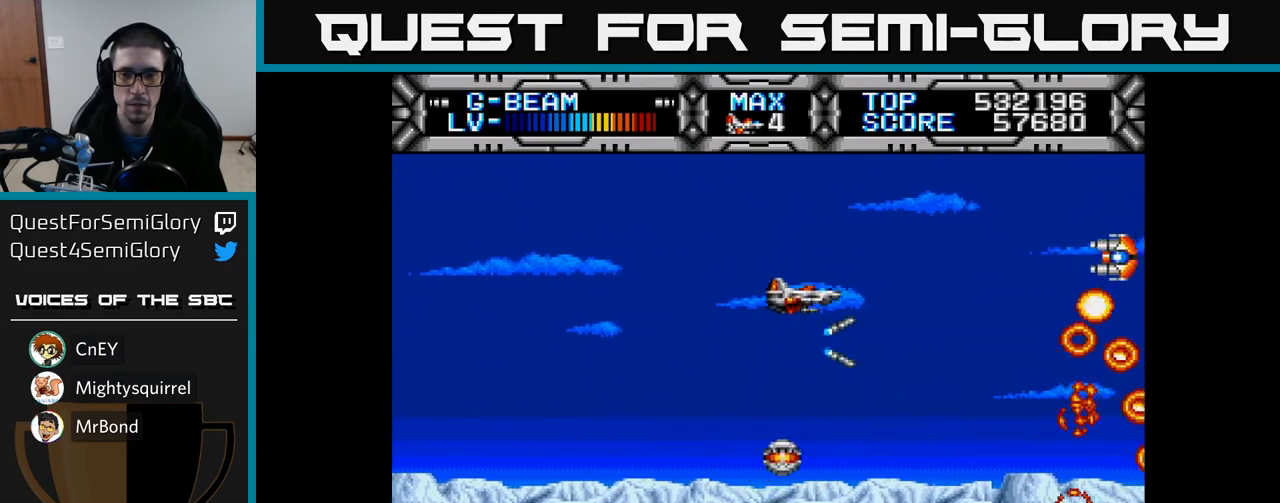
{"buttons": ["X", "DPAD_DOWN"], "left_stick": "center", "right_stick": "center", "events": [[117, "DPAD_UP", "up"], [317, "DPAD_DOWN", "down"]]}